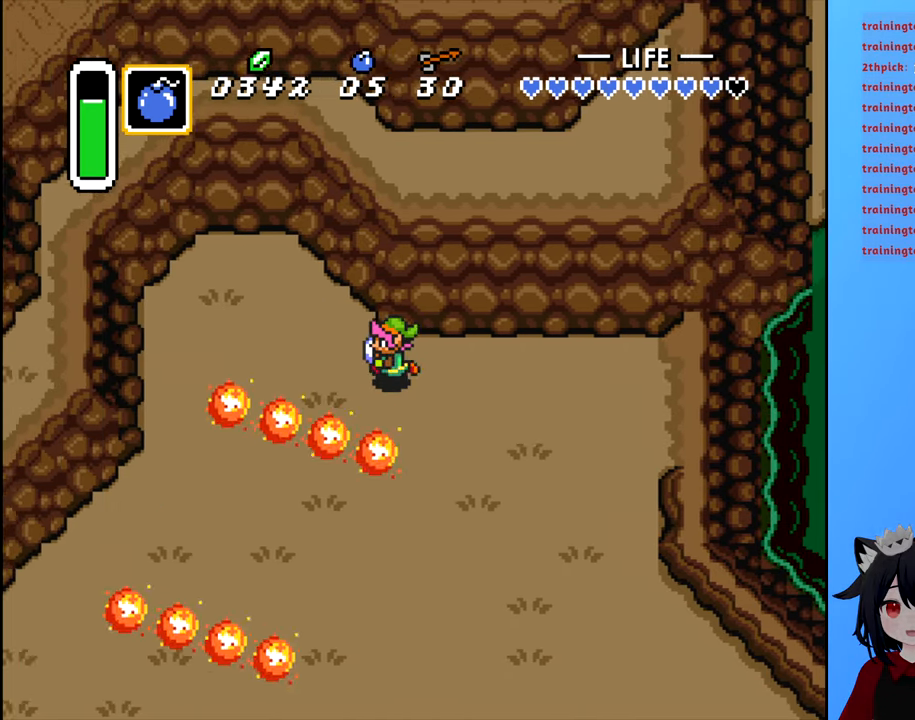
Gameplay with a controller (Nintendo layout); each line is a JSON object with the inputs held at the frame after it. "events" lists button and stick changes between this image and that frame as [ms after this image, input, new state], when the widget could be followed in between. Not read: L3 R3.
{"buttons": ["DPAD_LEFT"], "events": []}
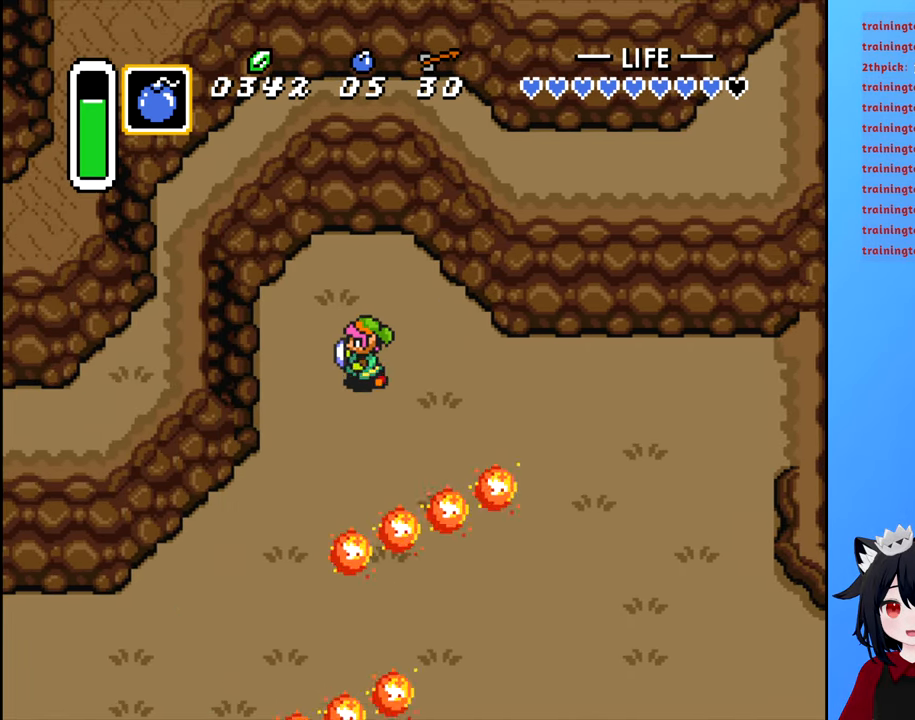
{"buttons": ["DPAD_DOWN", "DPAD_LEFT"], "events": [[117, "DPAD_DOWN", "down"], [167, "DPAD_LEFT", "up"], [450, "DPAD_LEFT", "down"]]}
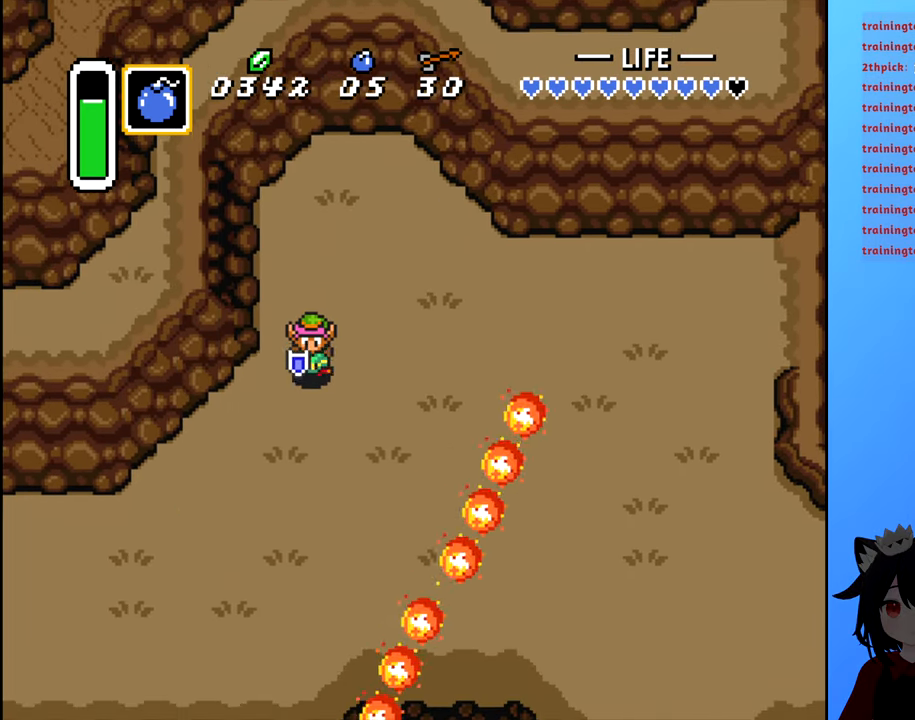
{"buttons": ["DPAD_DOWN", "DPAD_LEFT"], "events": []}
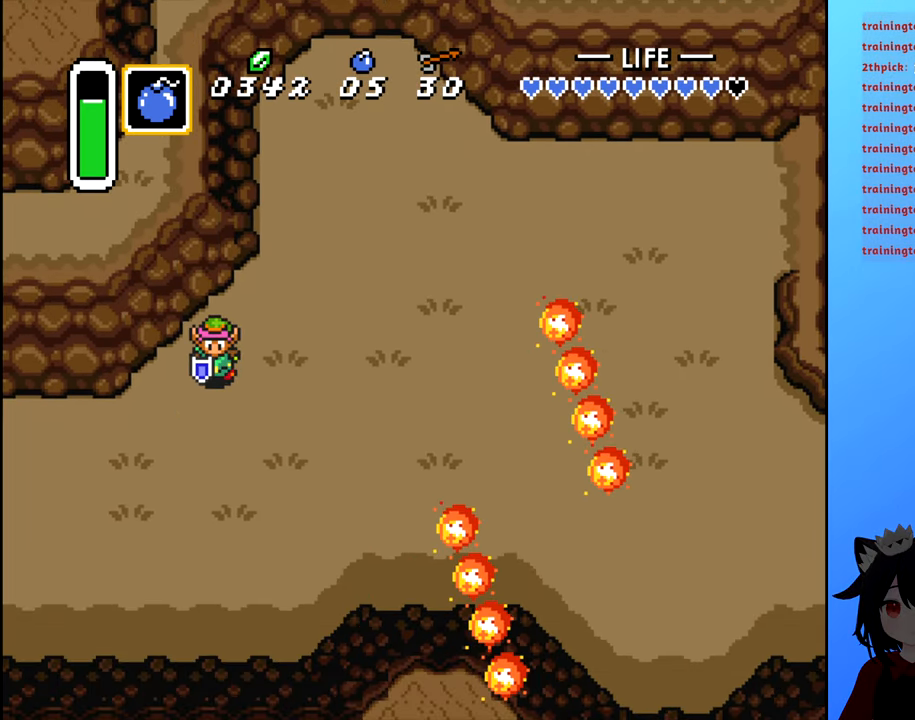
{"buttons": ["B", "DPAD_LEFT"], "events": [[400, "DPAD_DOWN", "up"], [450, "B", "down"]]}
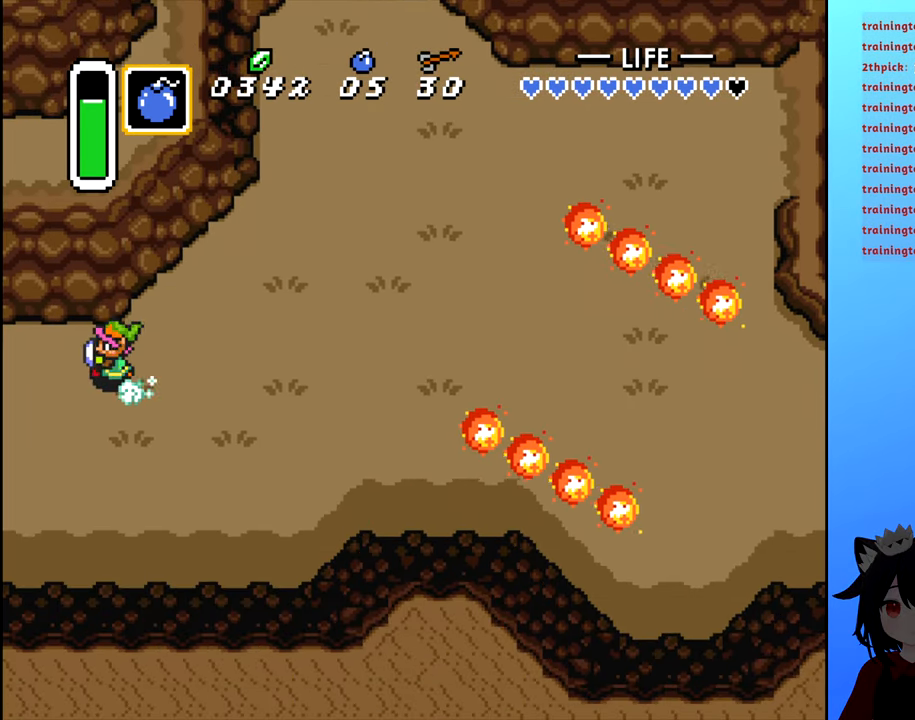
{"buttons": ["B", "DPAD_LEFT"], "events": []}
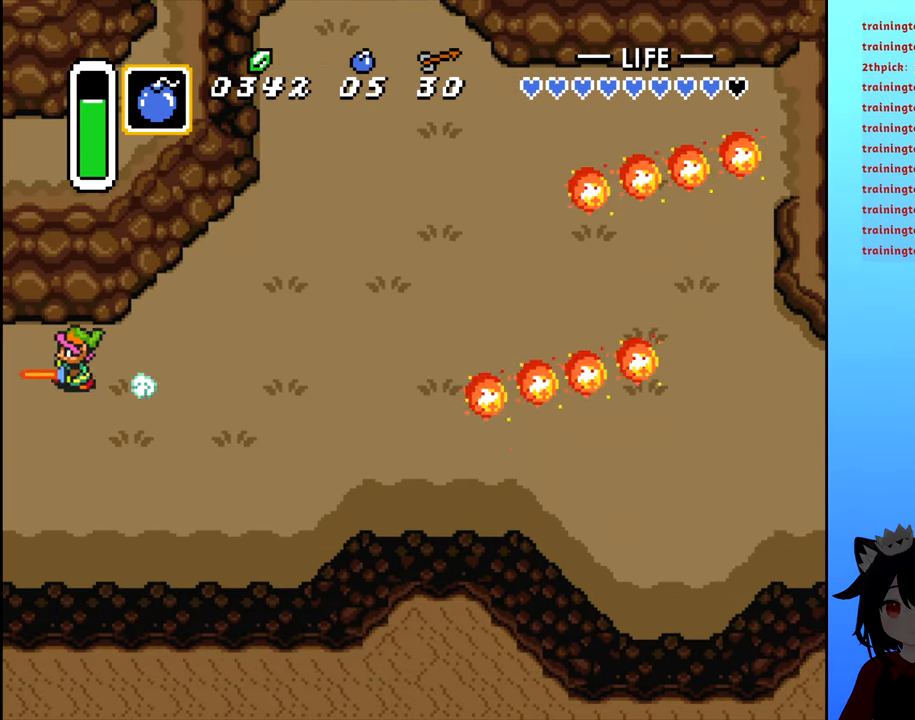
{"buttons": ["DPAD_LEFT"], "events": [[433, "B", "up"]]}
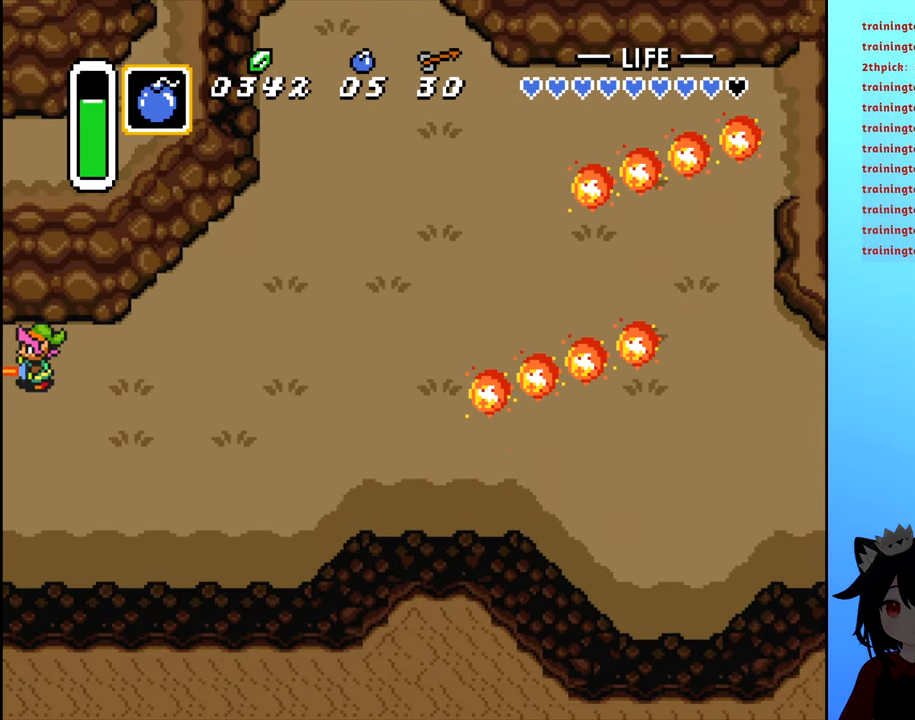
{"buttons": ["DPAD_LEFT"], "events": []}
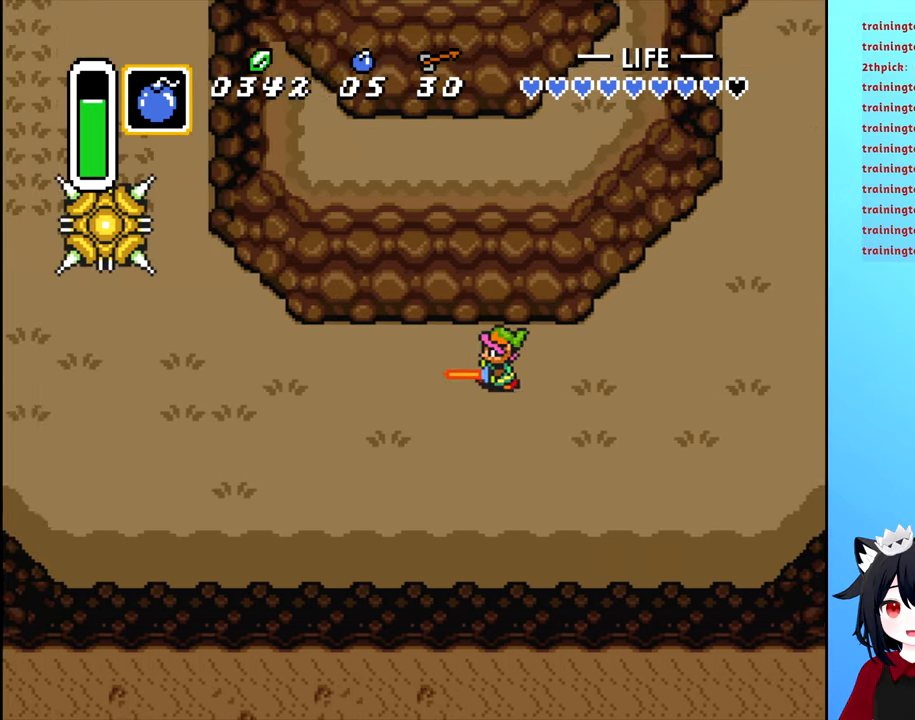
{"buttons": ["DPAD_DOWN"], "events": [[267, "DPAD_LEFT", "up"], [500, "DPAD_DOWN", "down"]]}
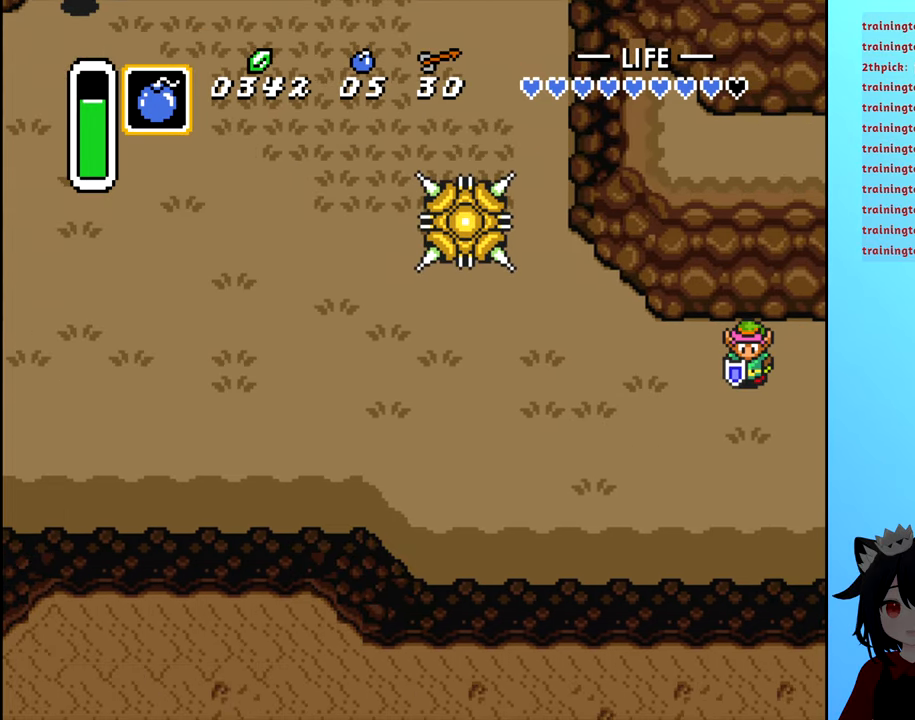
{"buttons": [], "events": [[167, "DPAD_DOWN", "up"]]}
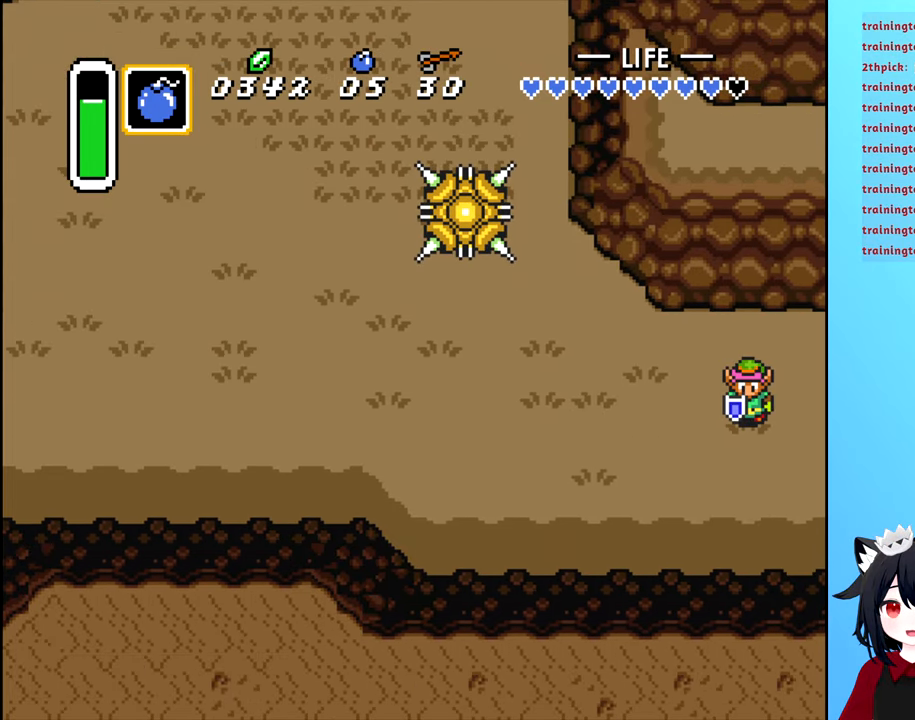
{"buttons": [], "events": []}
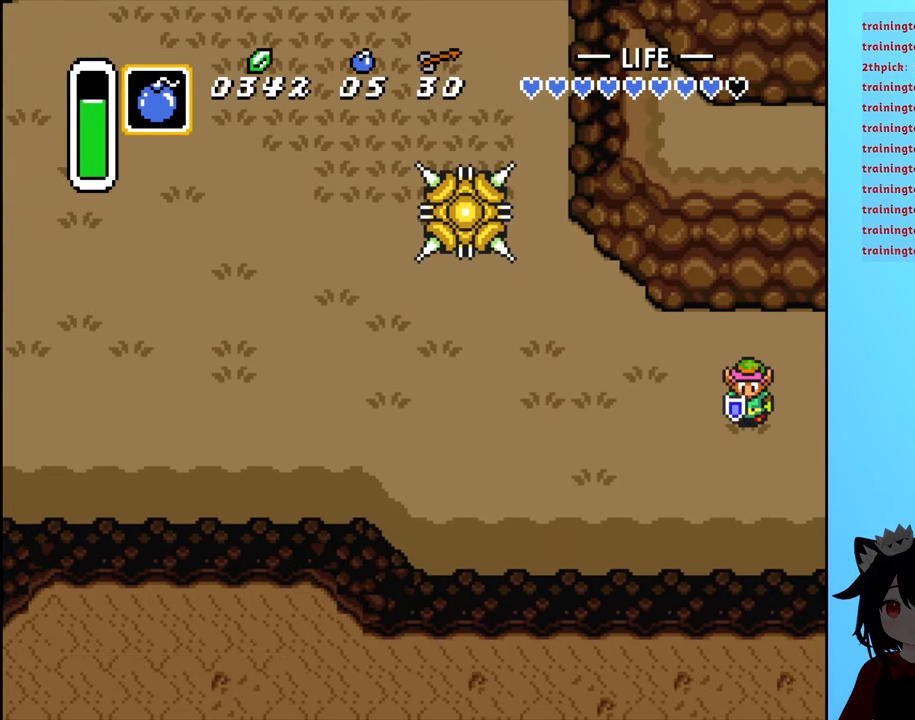
{"buttons": [], "events": [[184, "Y", "down"], [234, "Y", "up"]]}
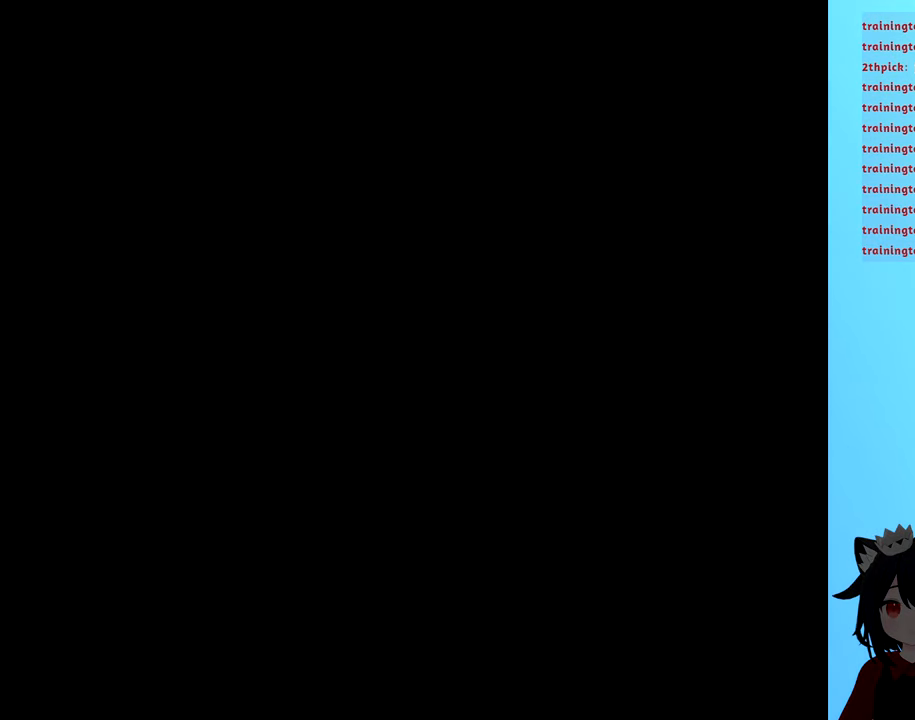
{"buttons": [], "events": []}
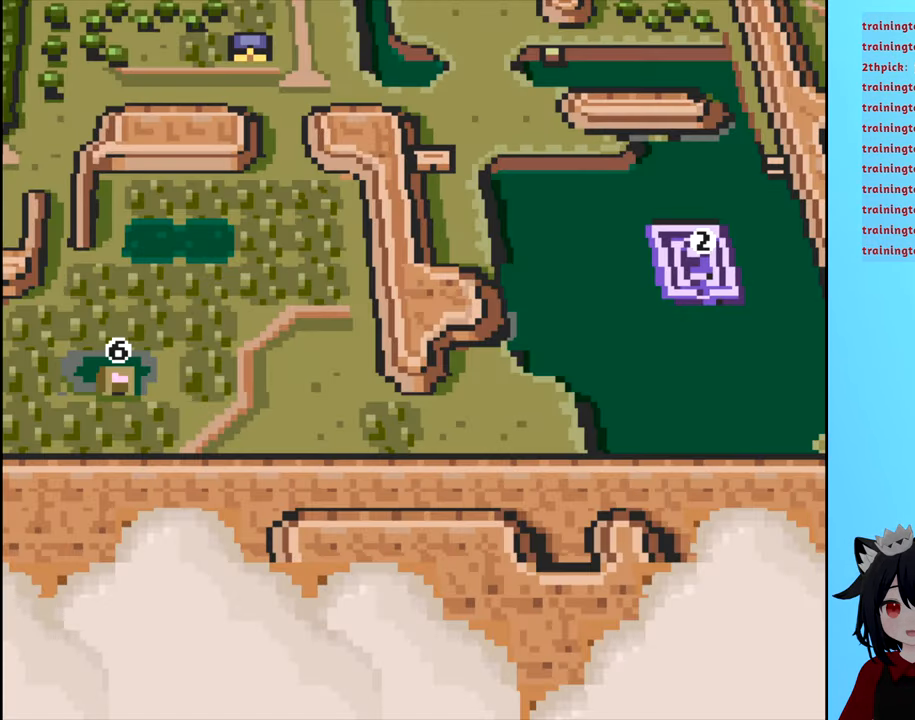
{"buttons": ["DPAD_RIGHT"], "events": [[350, "DPAD_RIGHT", "down"]]}
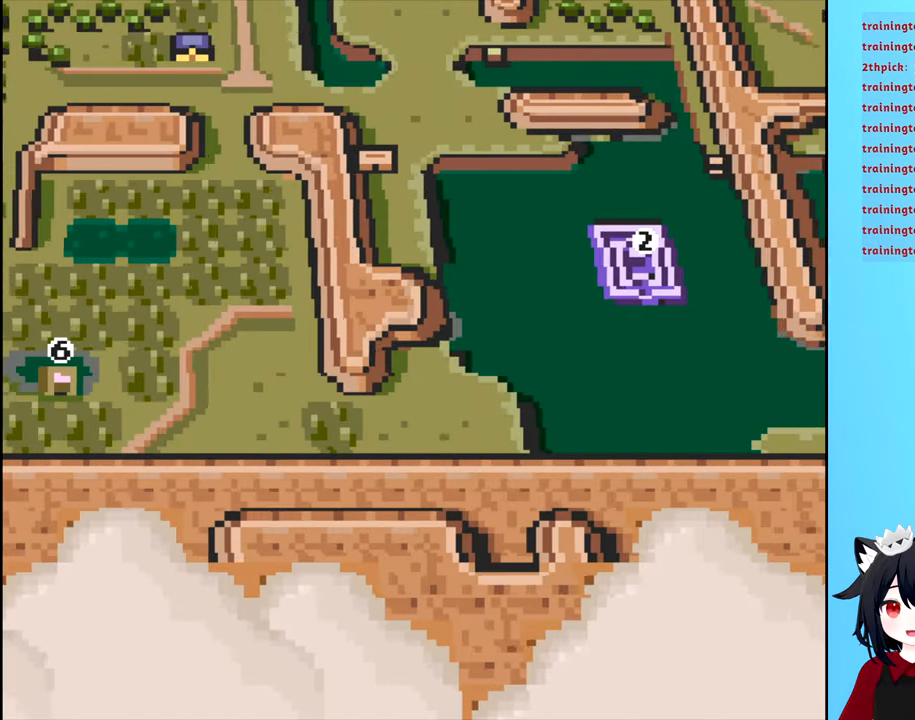
{"buttons": ["DPAD_RIGHT"], "events": [[84, "DPAD_UP", "down"], [100, "DPAD_RIGHT", "up"], [350, "DPAD_RIGHT", "down"], [350, "DPAD_UP", "up"]]}
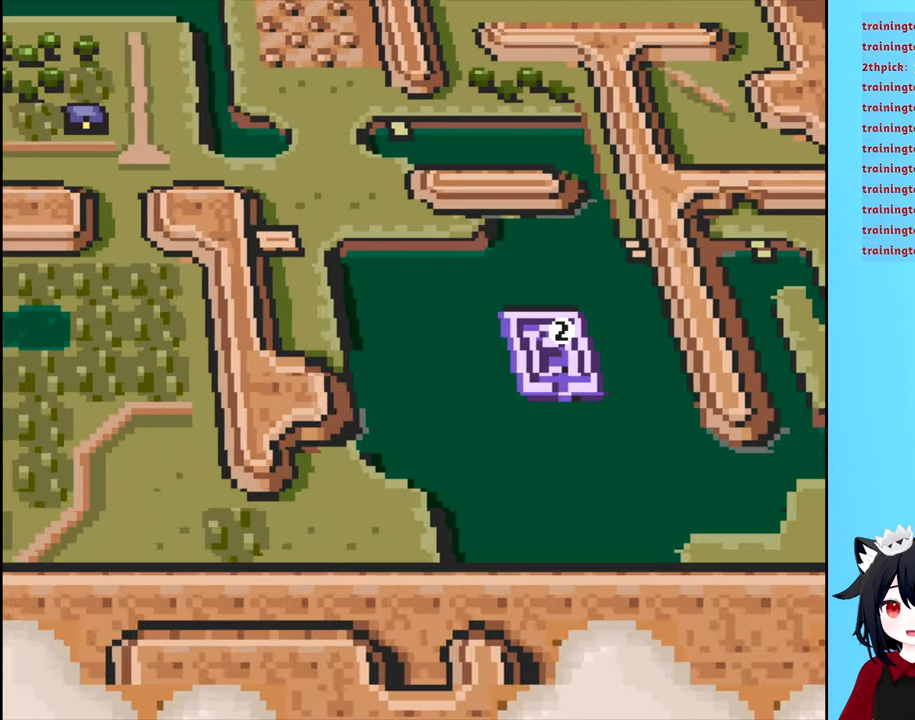
{"buttons": ["DPAD_RIGHT"], "events": [[84, "DPAD_RIGHT", "up"], [384, "DPAD_RIGHT", "down"]]}
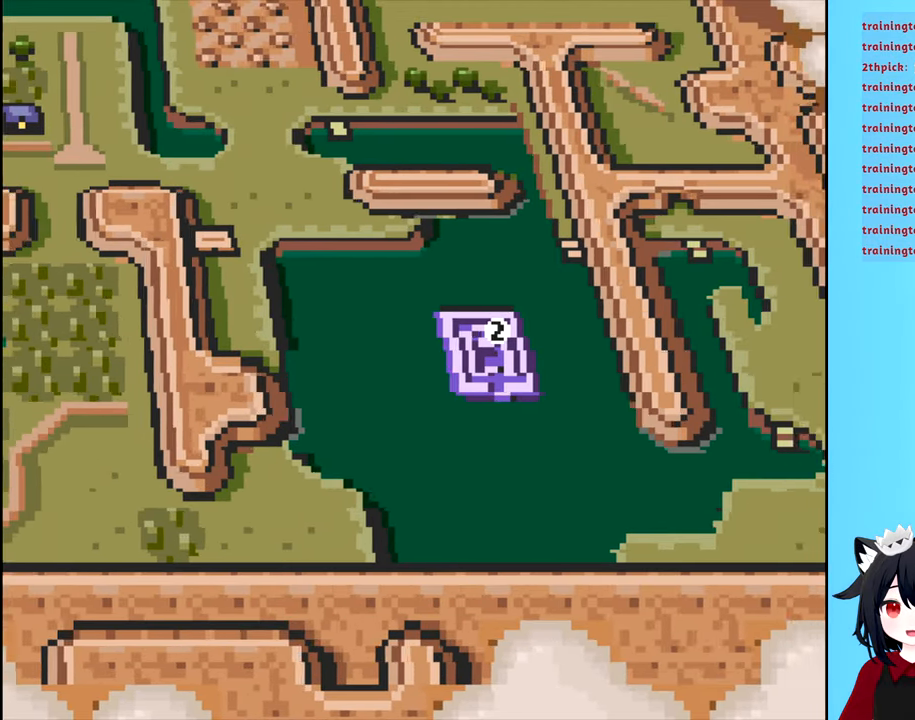
{"buttons": [], "events": [[100, "DPAD_RIGHT", "up"], [100, "DPAD_UP", "down"], [500, "DPAD_UP", "up"]]}
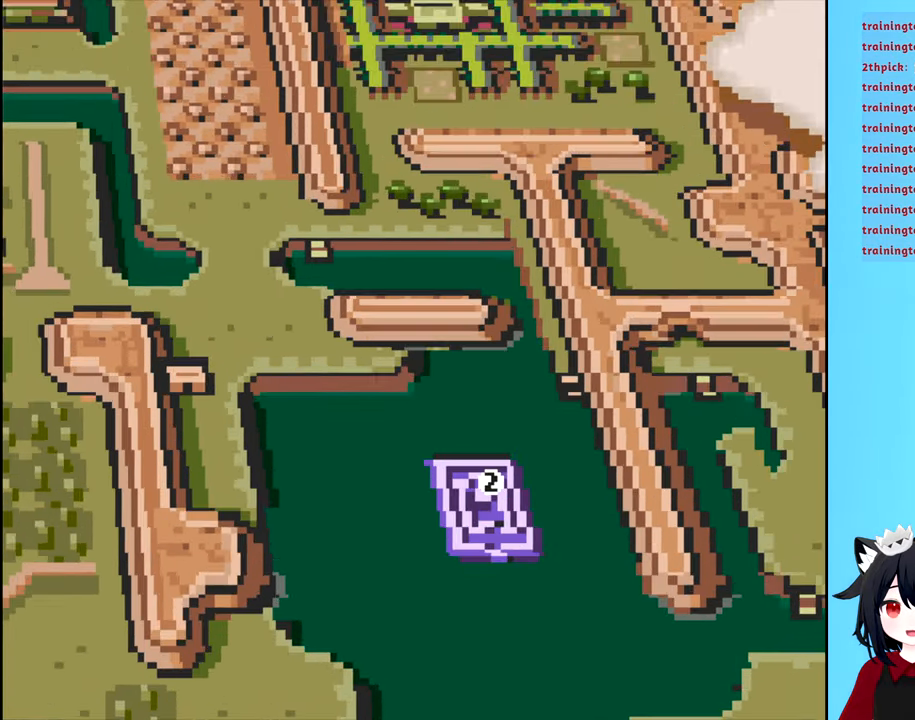
{"buttons": ["DPAD_RIGHT"], "events": [[433, "DPAD_RIGHT", "down"]]}
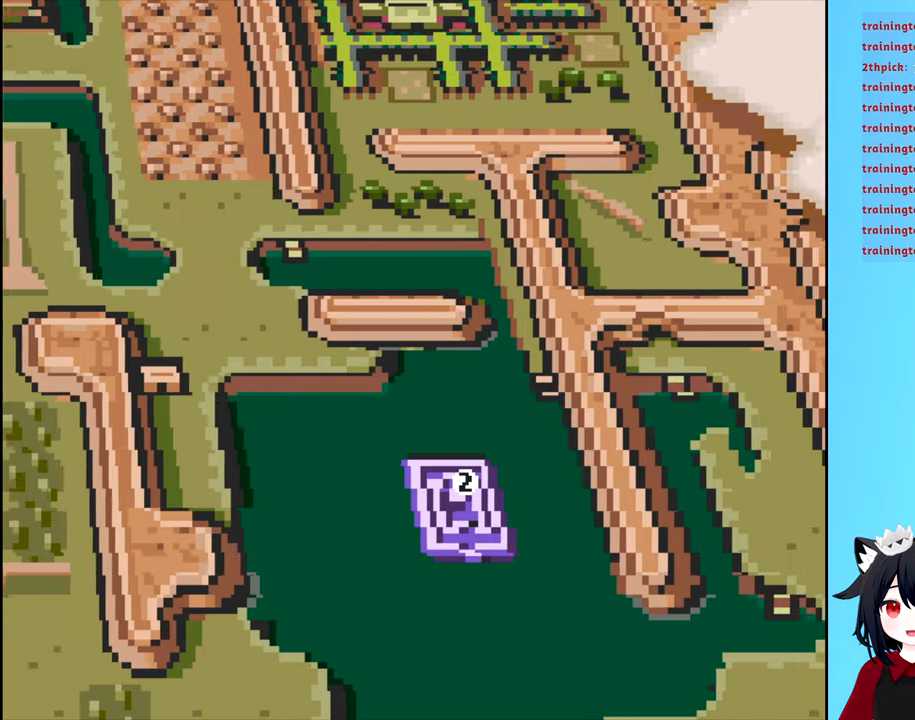
{"buttons": ["DPAD_DOWN"], "events": [[283, "DPAD_DOWN", "down"], [283, "DPAD_RIGHT", "up"]]}
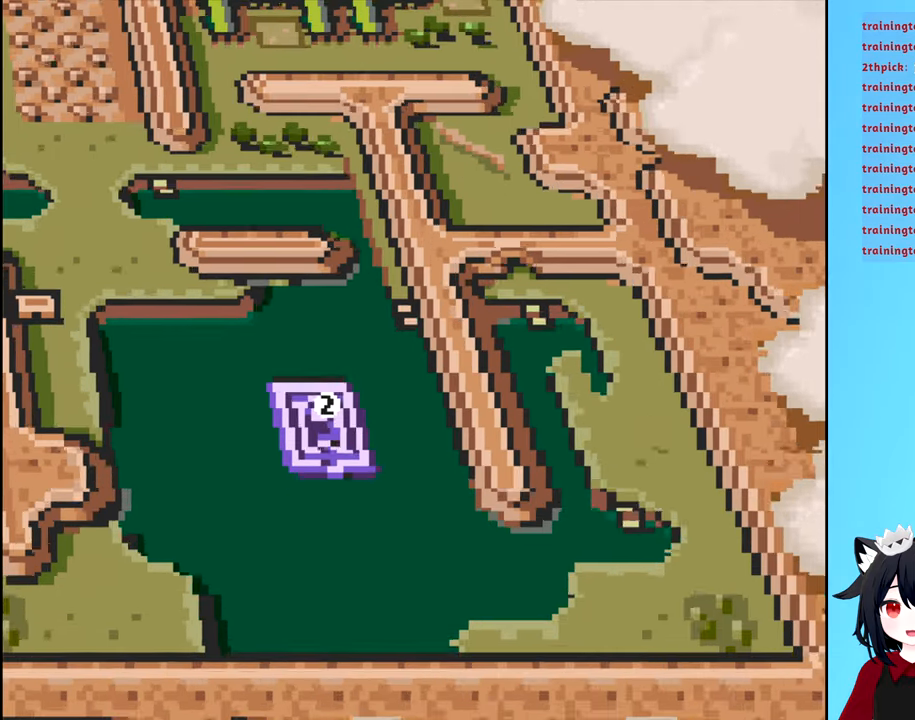
{"buttons": [], "events": [[200, "DPAD_DOWN", "up"]]}
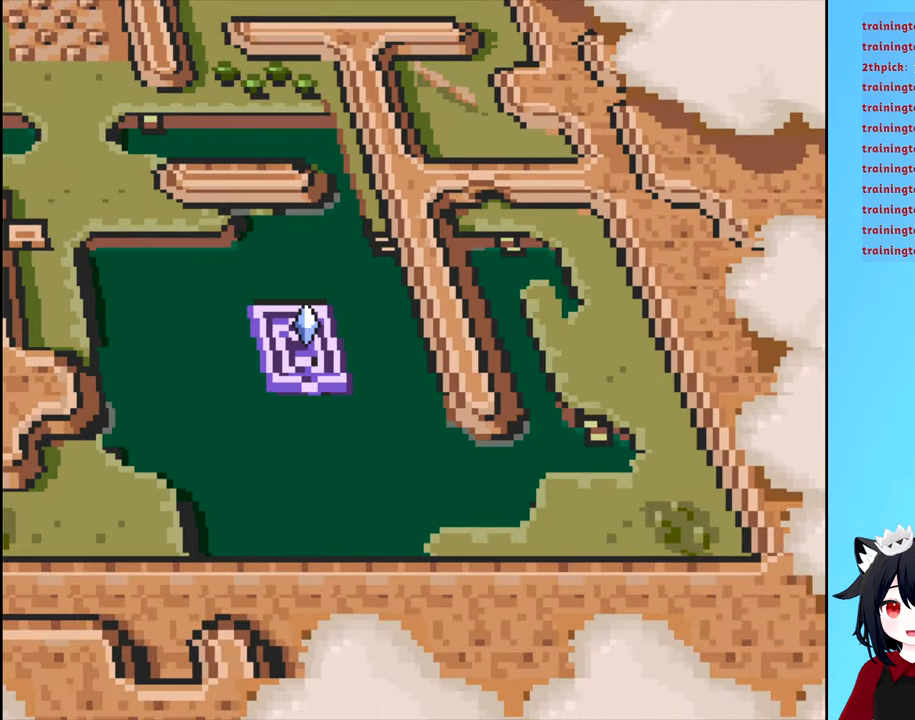
{"buttons": ["DPAD_UP"], "events": [[100, "DPAD_UP", "down"]]}
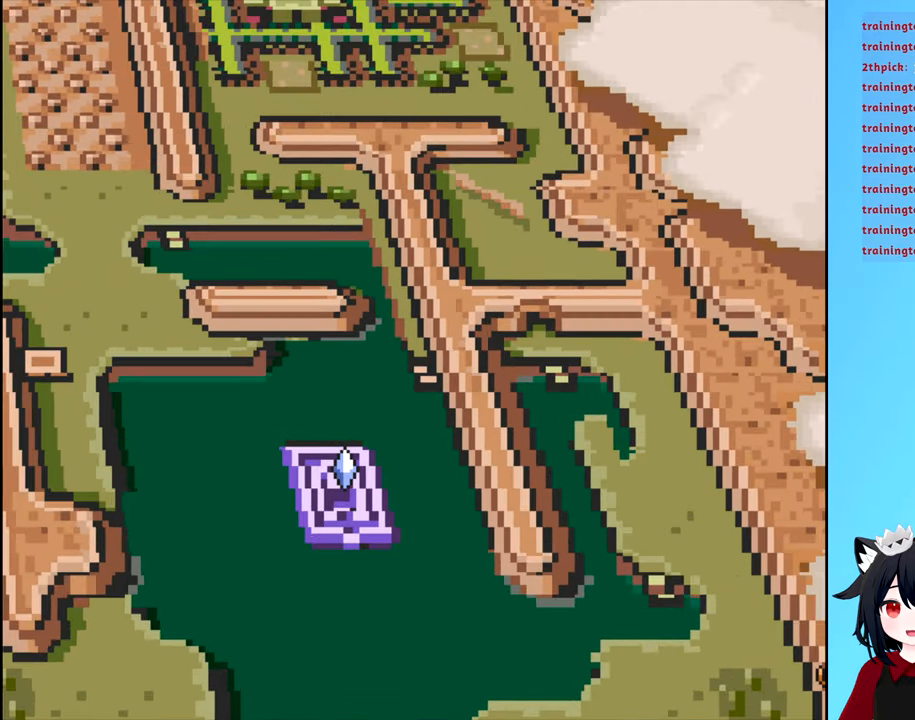
{"buttons": ["DPAD_LEFT"], "events": [[100, "DPAD_LEFT", "down"], [100, "DPAD_UP", "up"]]}
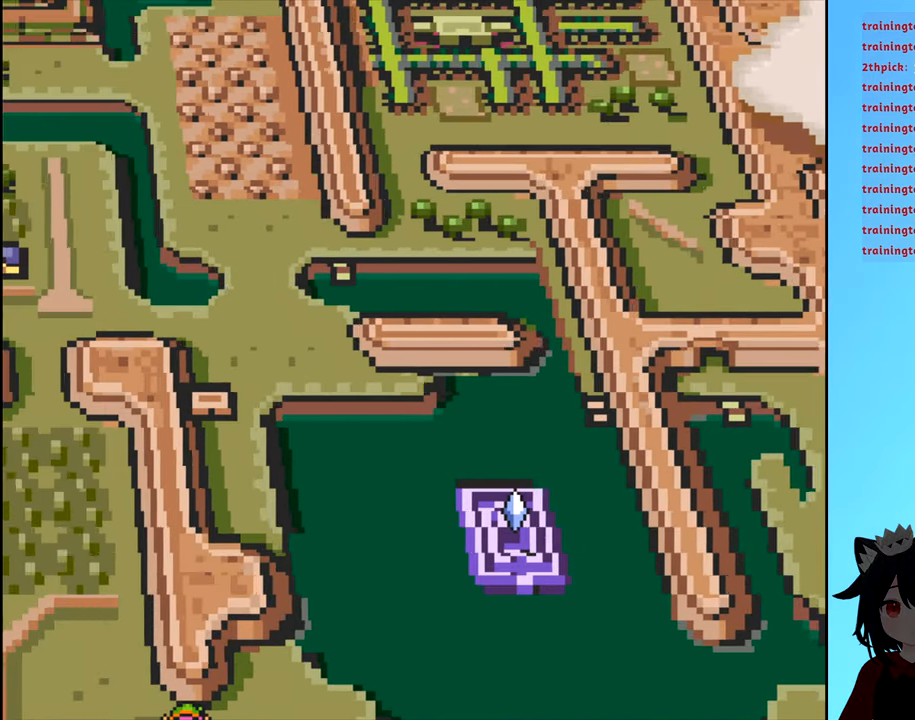
{"buttons": ["DPAD_LEFT"], "events": []}
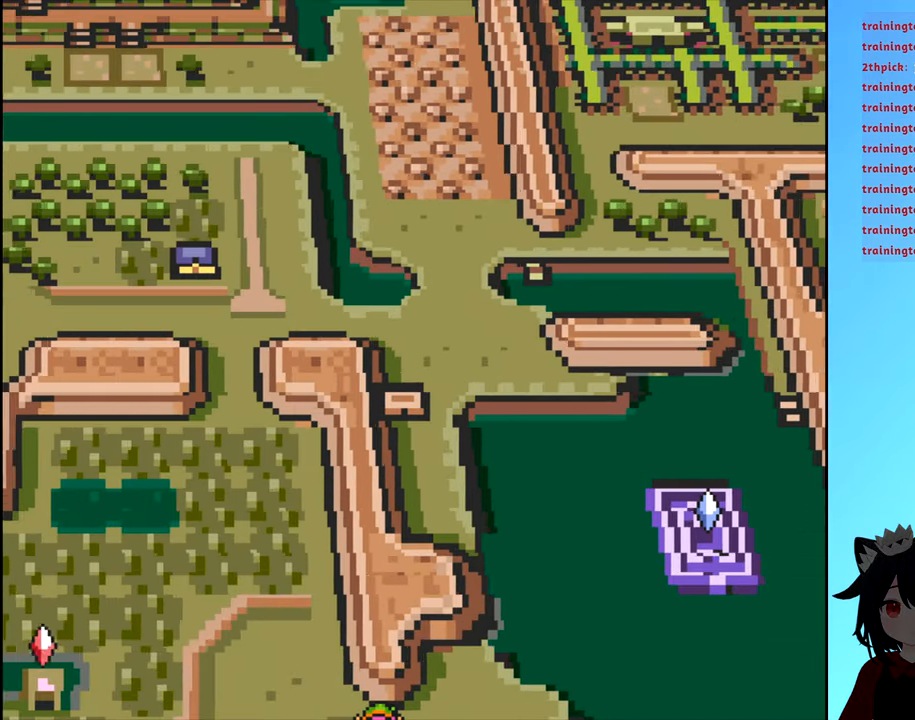
{"buttons": ["DPAD_DOWN", "DPAD_LEFT"], "events": [[383, "DPAD_DOWN", "down"]]}
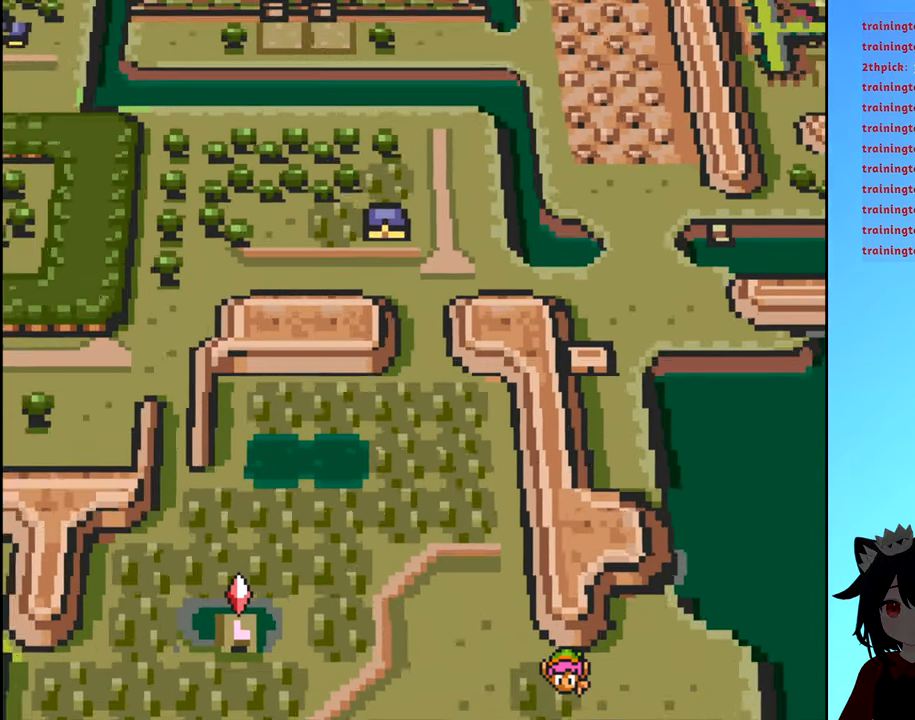
{"buttons": ["DPAD_LEFT"], "events": [[383, "DPAD_DOWN", "up"]]}
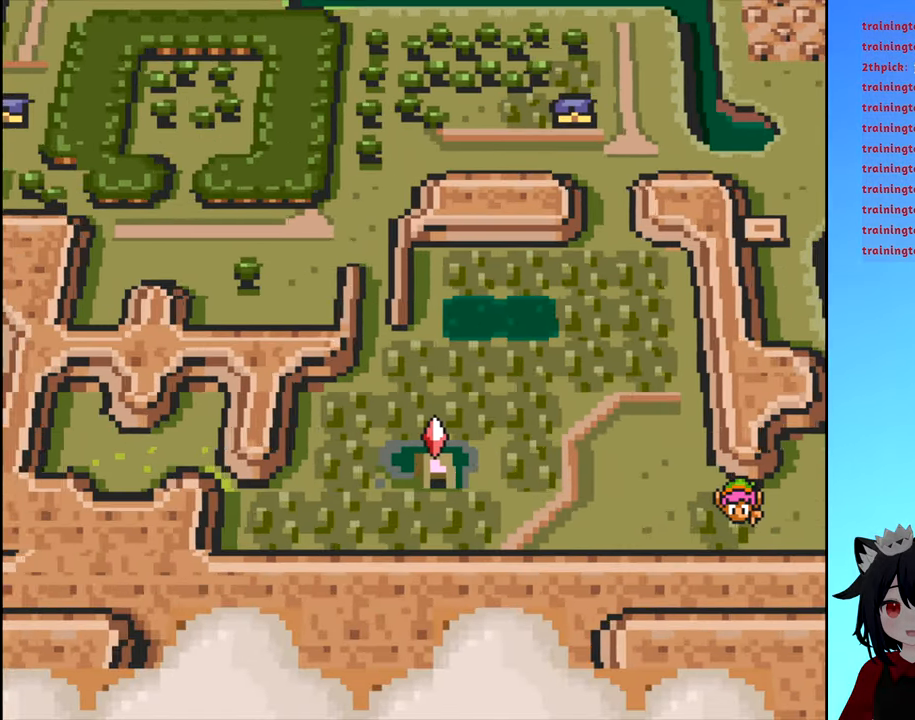
{"buttons": ["DPAD_LEFT"], "events": []}